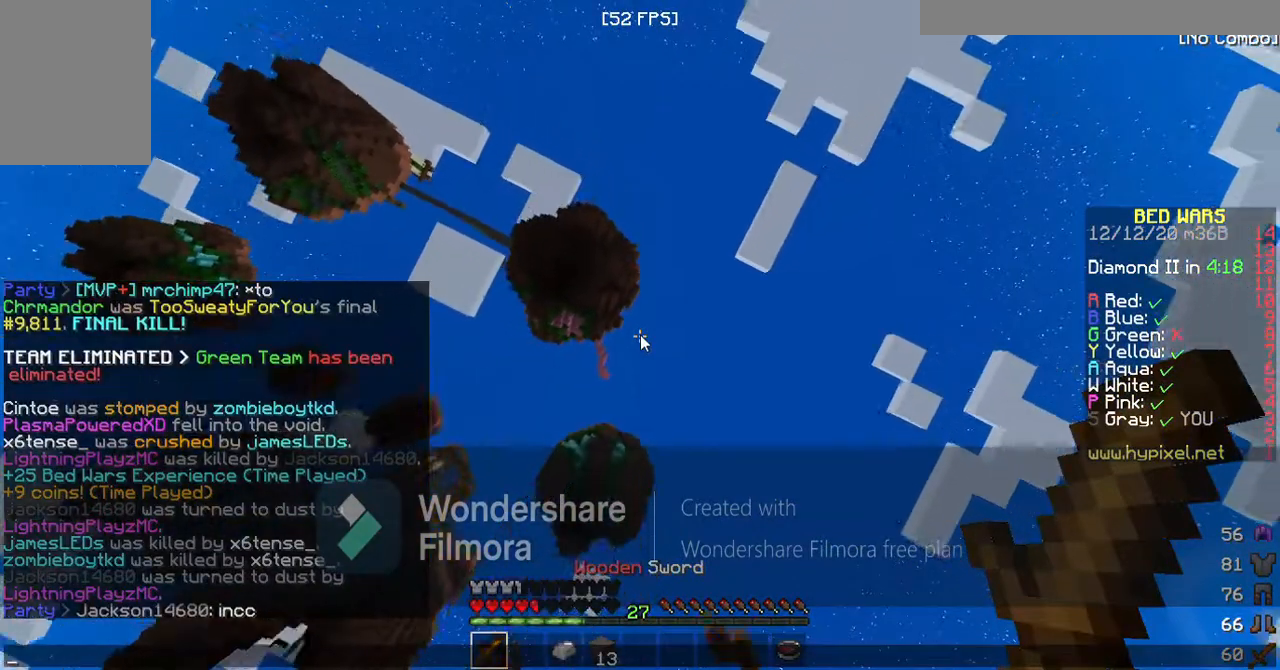
Gameplay with keyboard; each line is a JSON object with the keys held at the frame after it. "events" lists presses ("down") and releases ("up") of "a", "d", "s", "space" and "w" between this image and that frame as [ms after this image, input, new state], when the widget could be followed in between. No other keys are recorded. Mouse input is not recorded.
{"keys": [], "events": []}
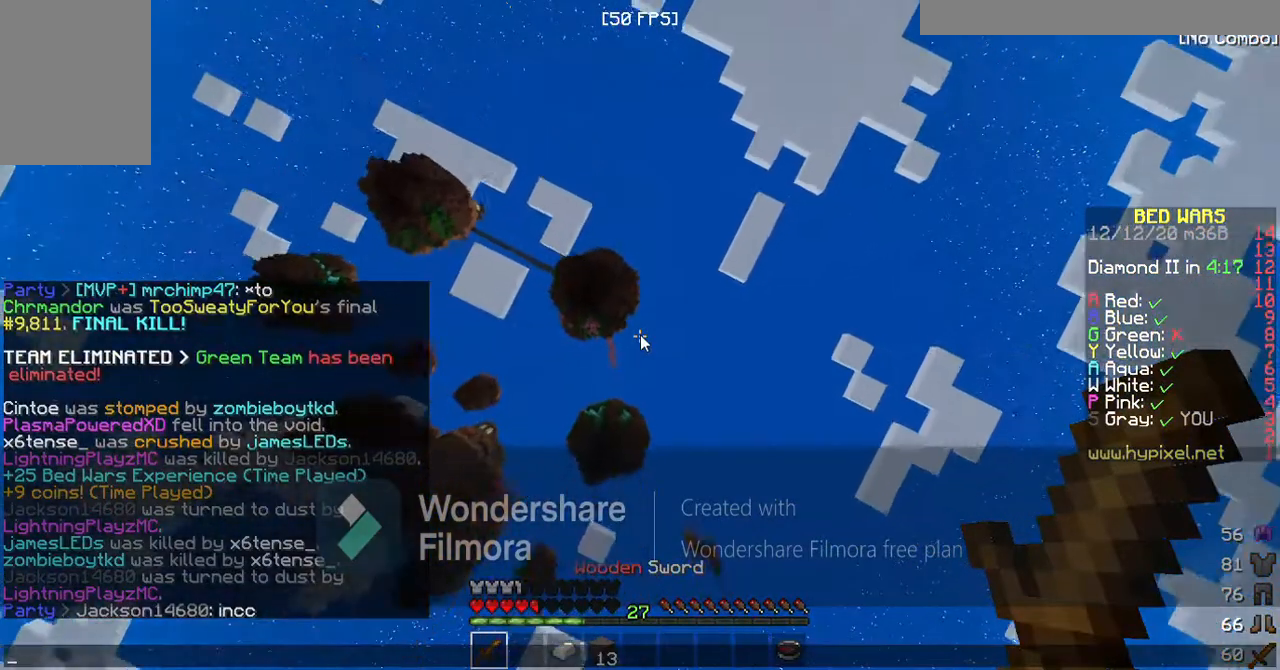
{"keys": [], "events": []}
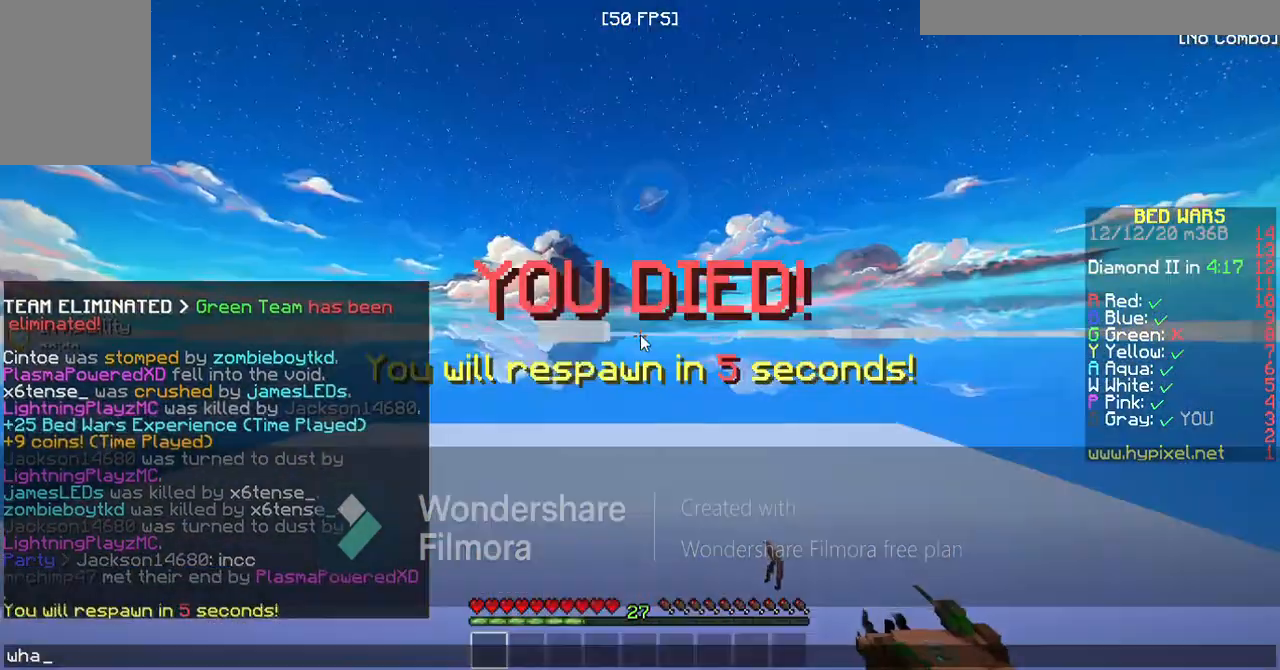
{"keys": [], "events": []}
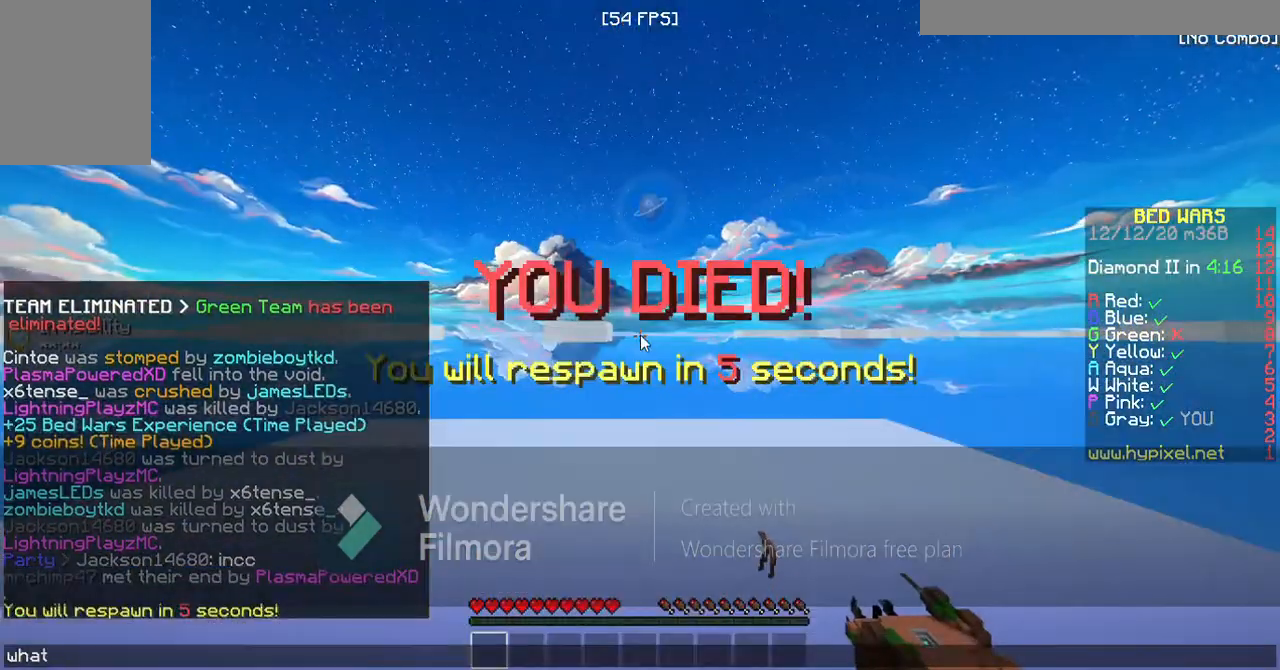
{"keys": [], "events": []}
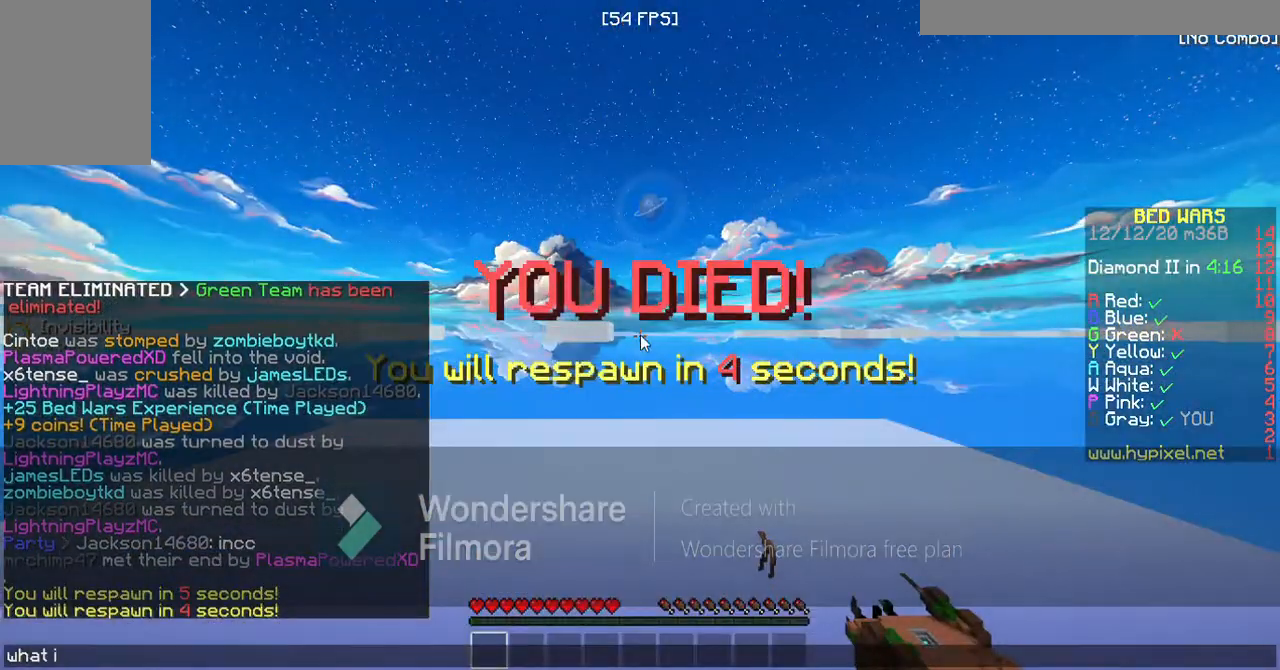
{"keys": [], "events": []}
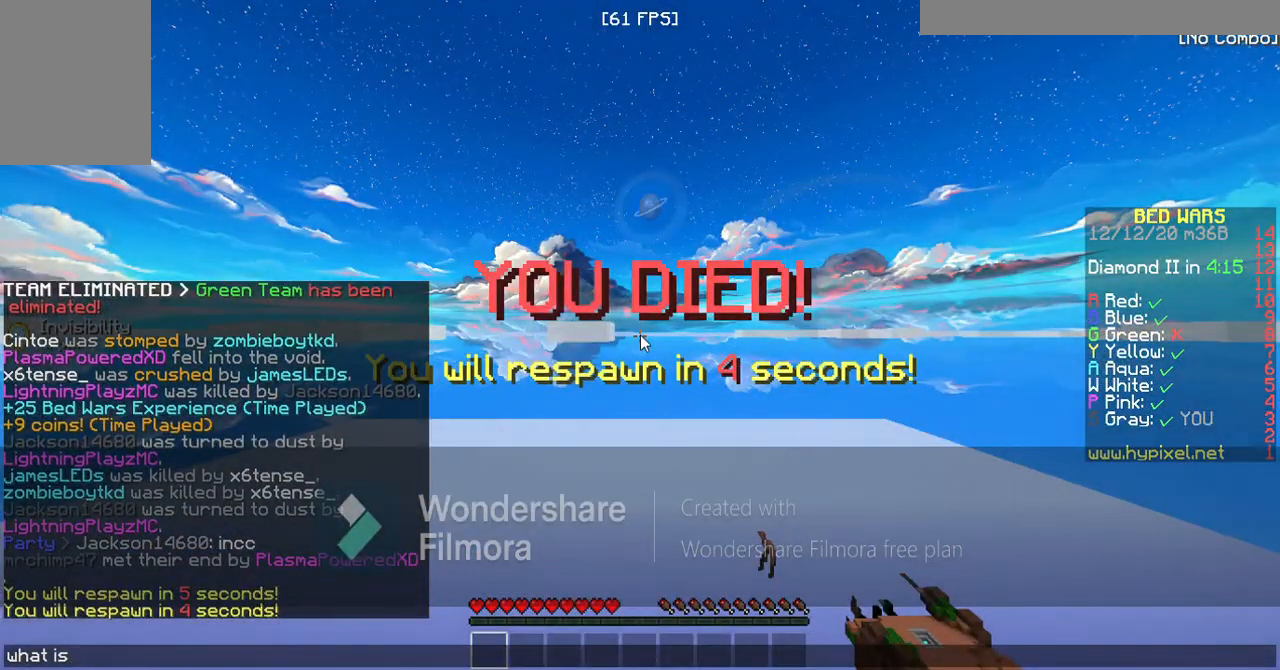
{"keys": [], "events": []}
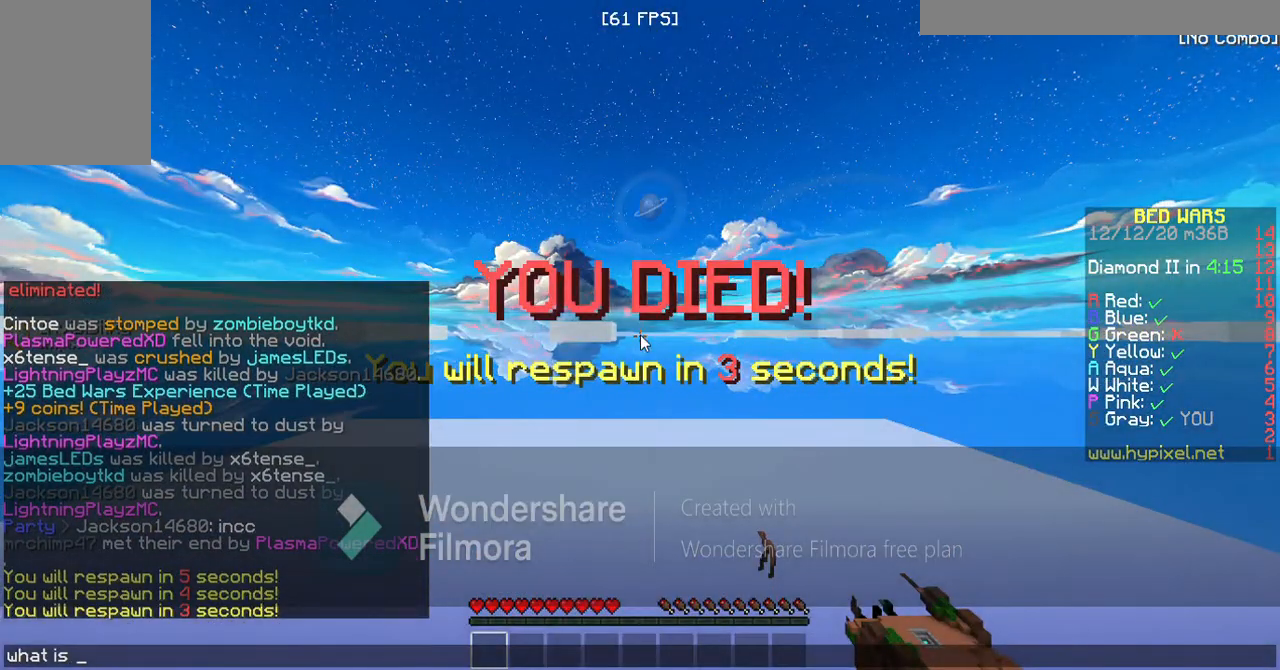
{"keys": [], "events": []}
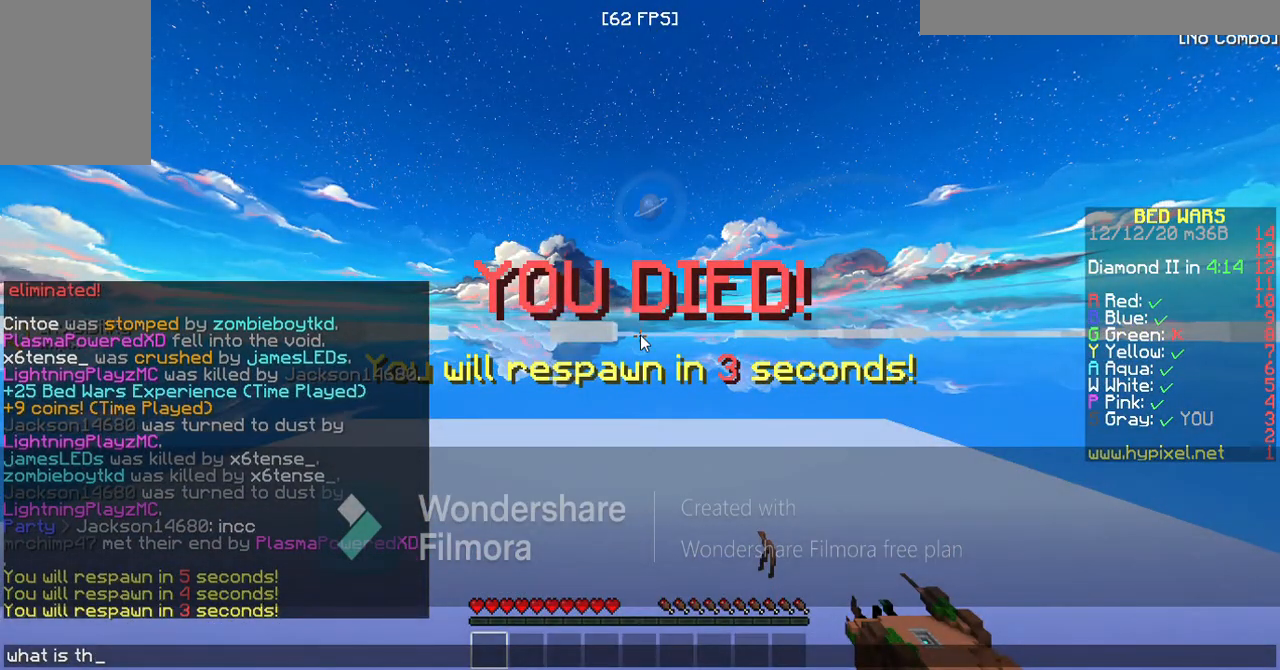
{"keys": [], "events": []}
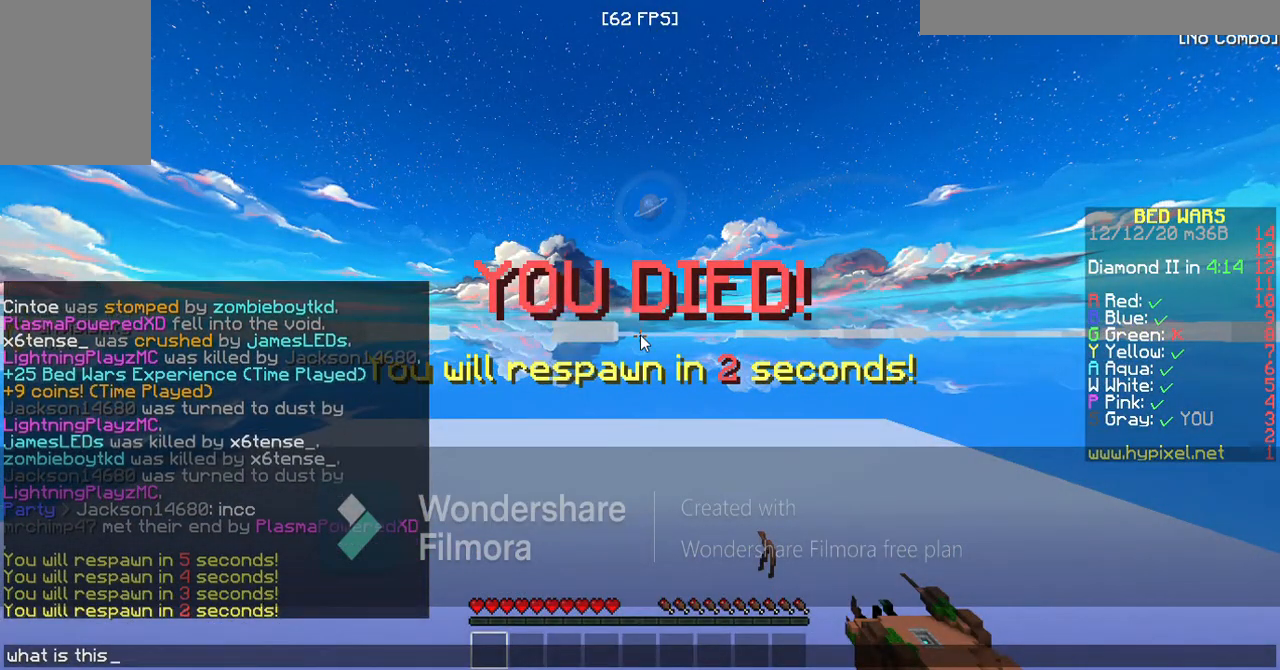
{"keys": [], "events": []}
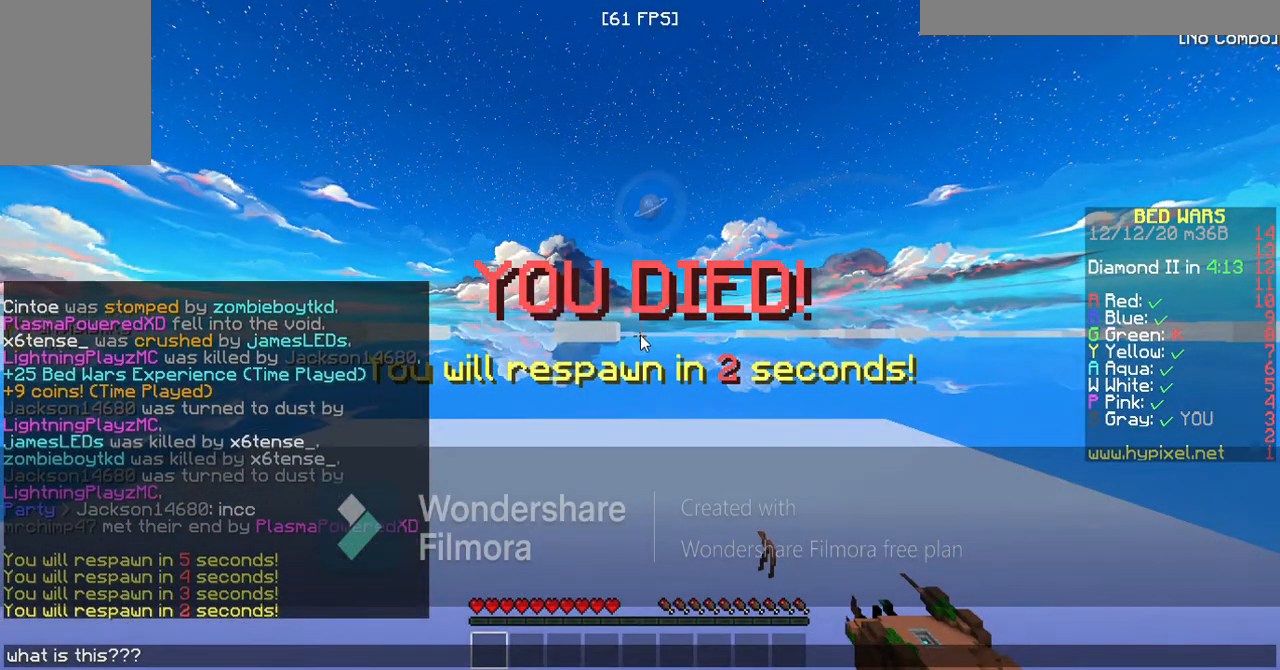
{"keys": ["s"], "events": [[400, "s", "down"]]}
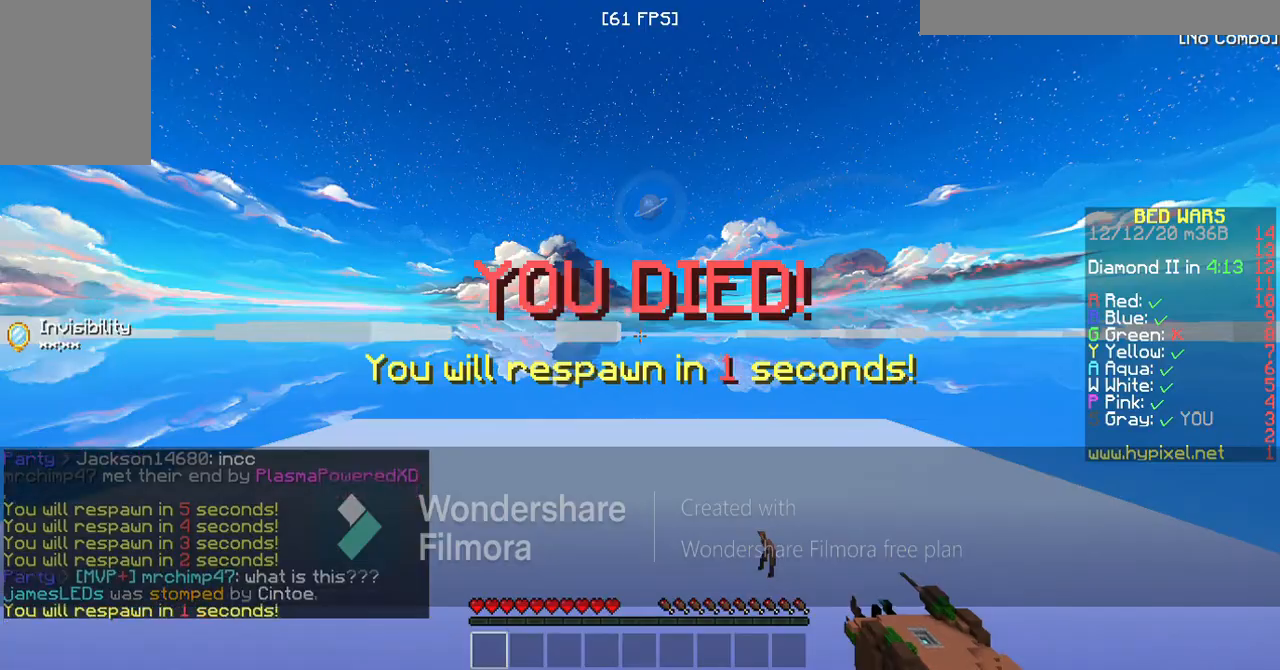
{"keys": ["s"], "events": []}
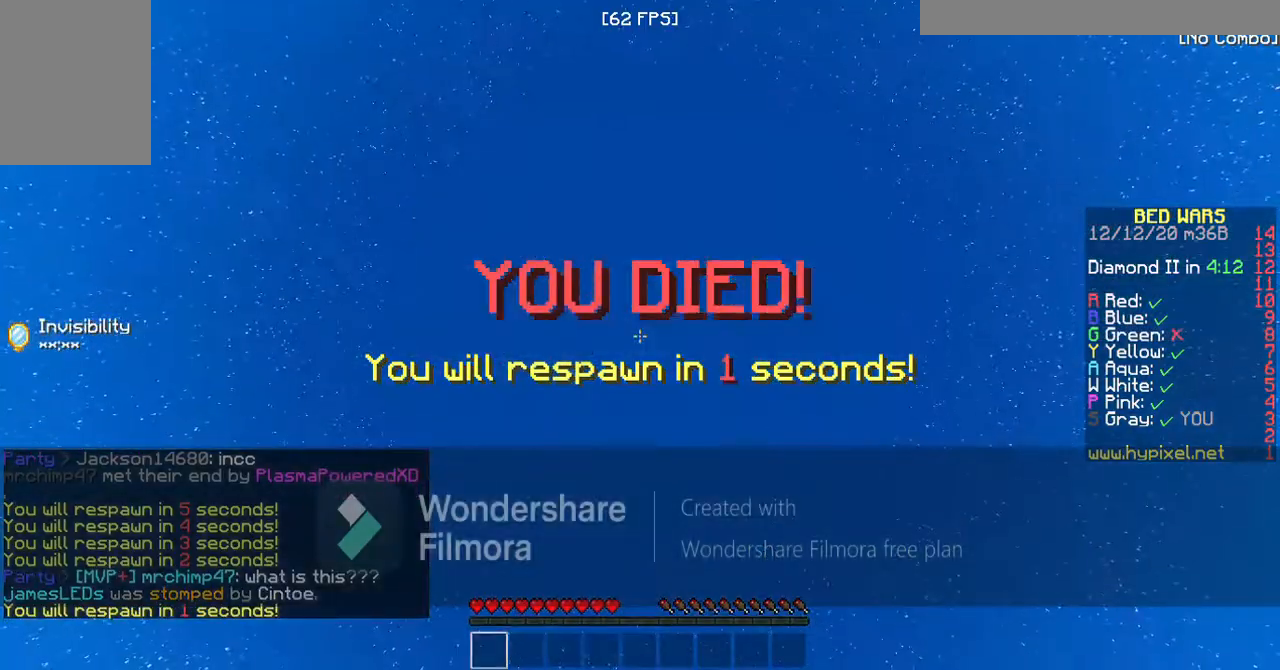
{"keys": ["s"], "events": []}
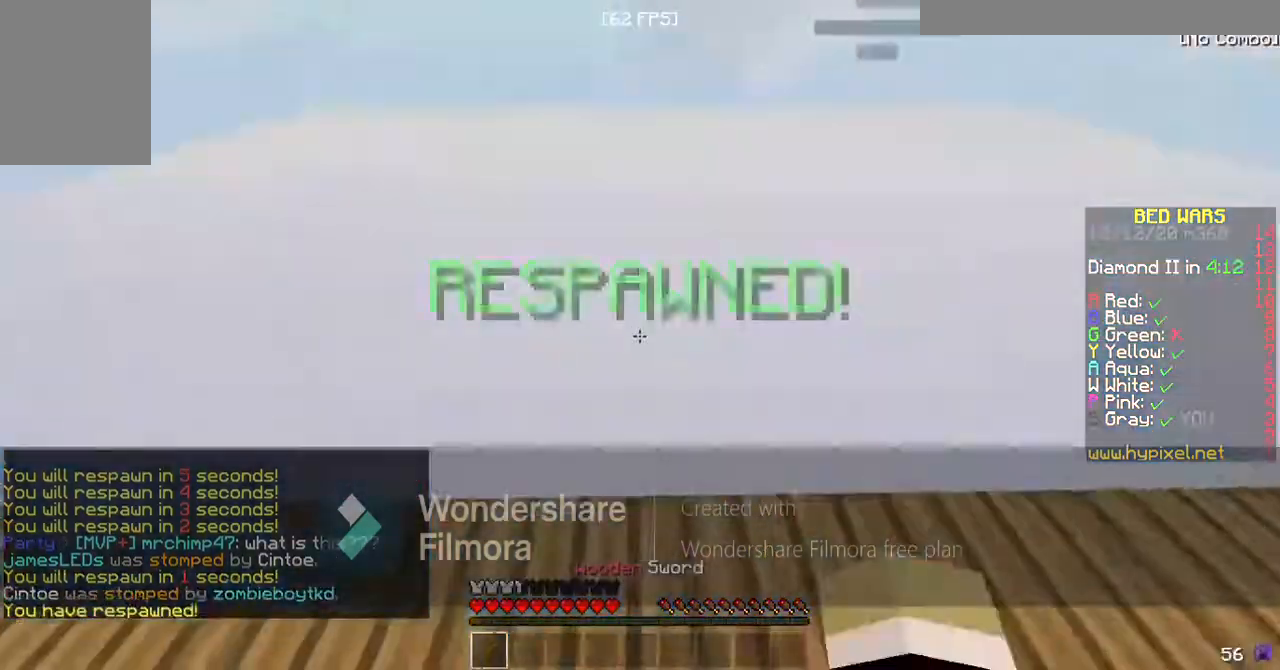
{"keys": ["s"], "events": []}
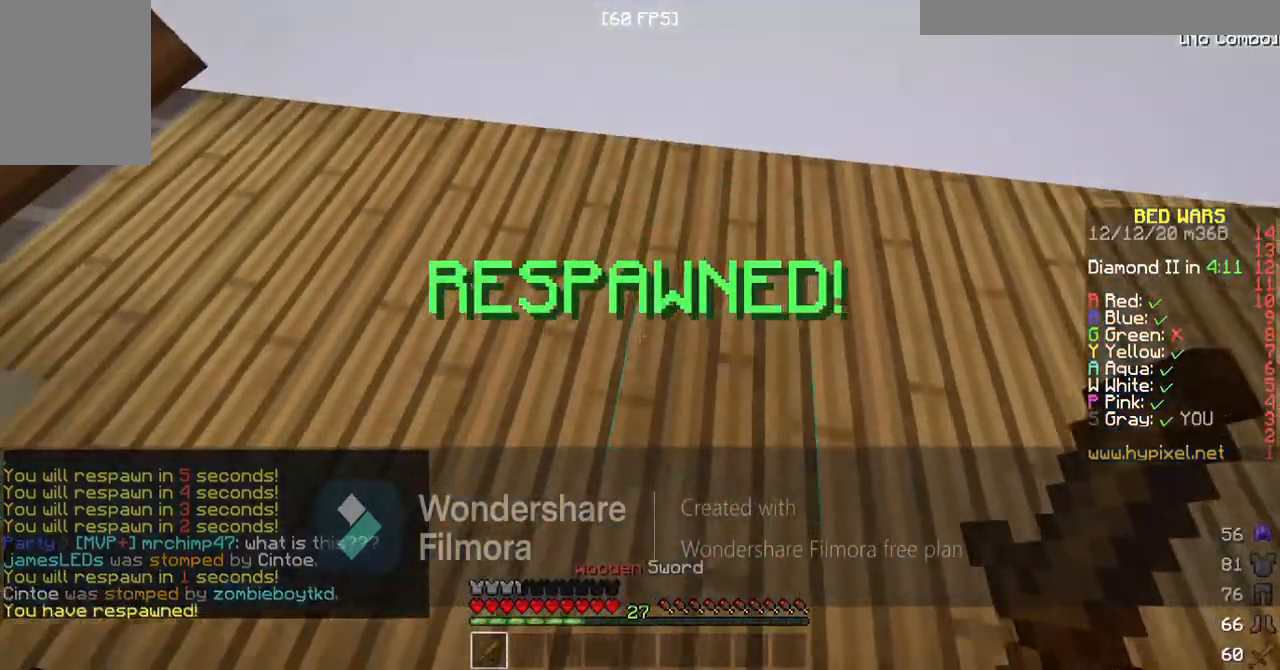
{"keys": ["s"], "events": []}
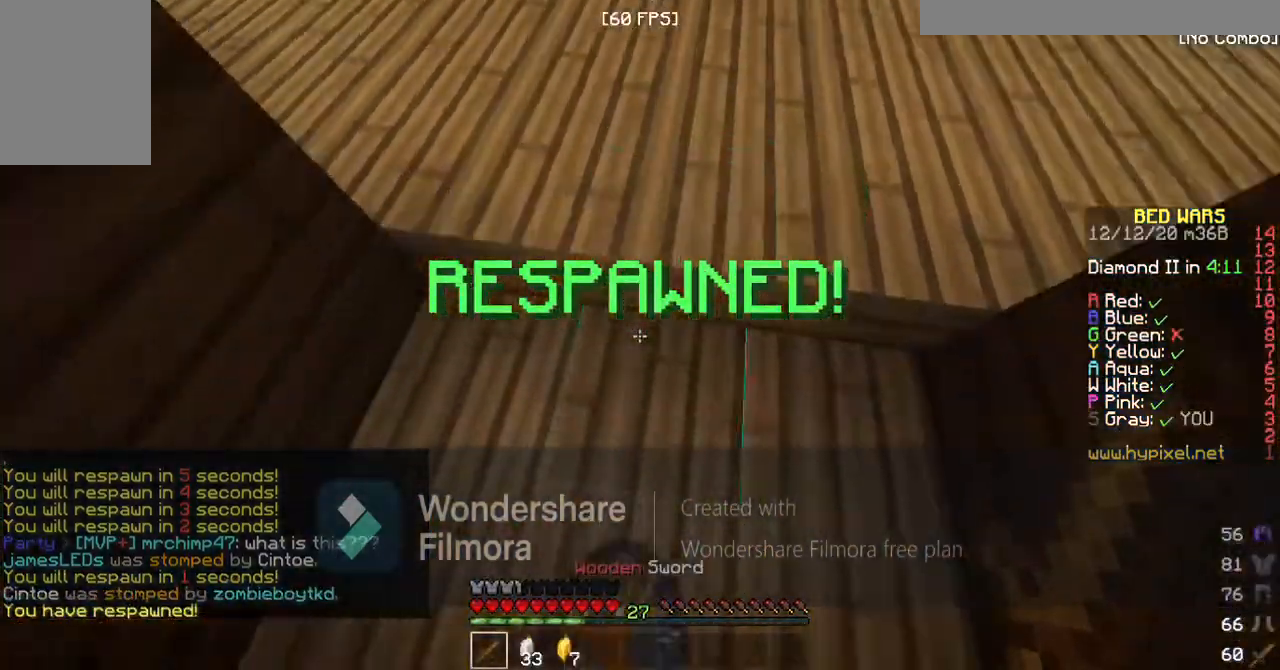
{"keys": ["a", "s"], "events": [[300, "a", "down"]]}
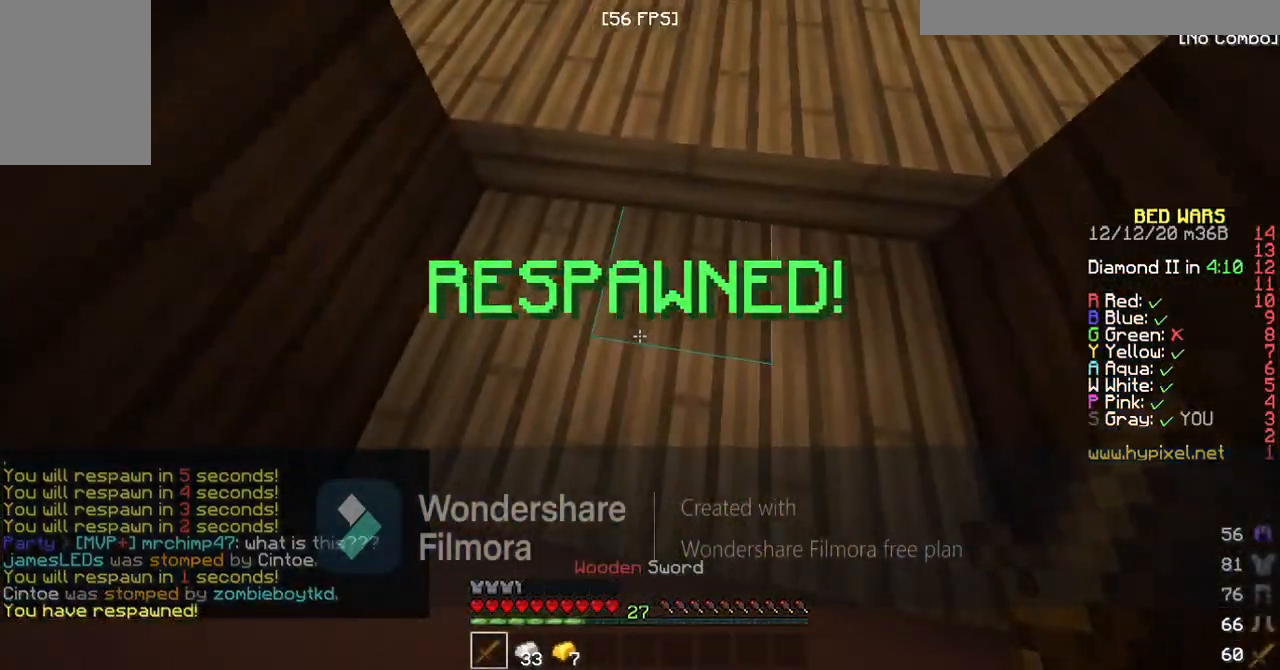
{"keys": ["w"], "events": [[33, "s", "up"], [67, "a", "up"], [200, "w", "down"]]}
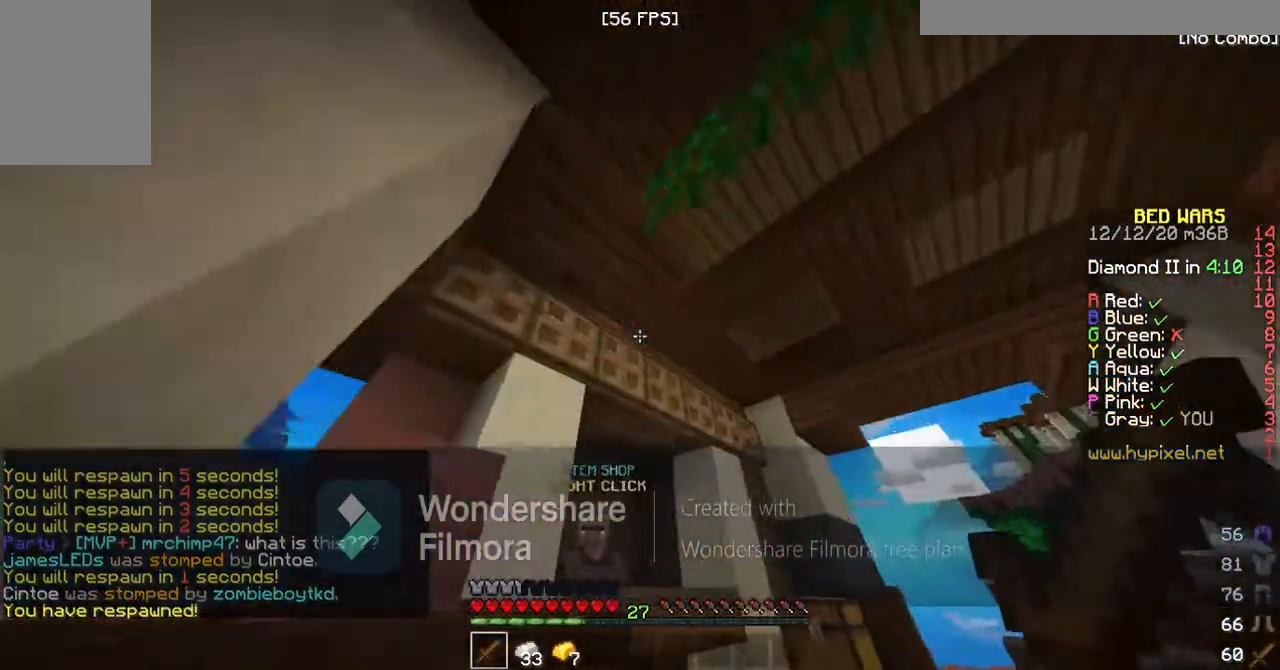
{"keys": ["w"], "events": []}
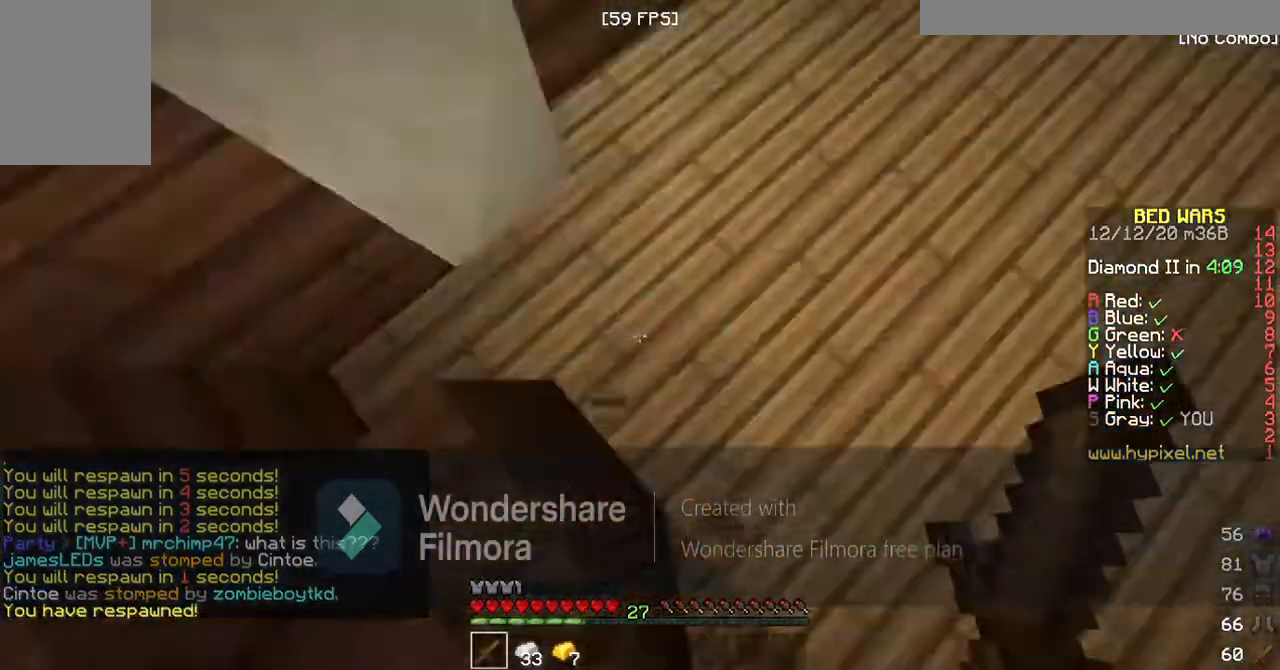
{"keys": ["w"], "events": []}
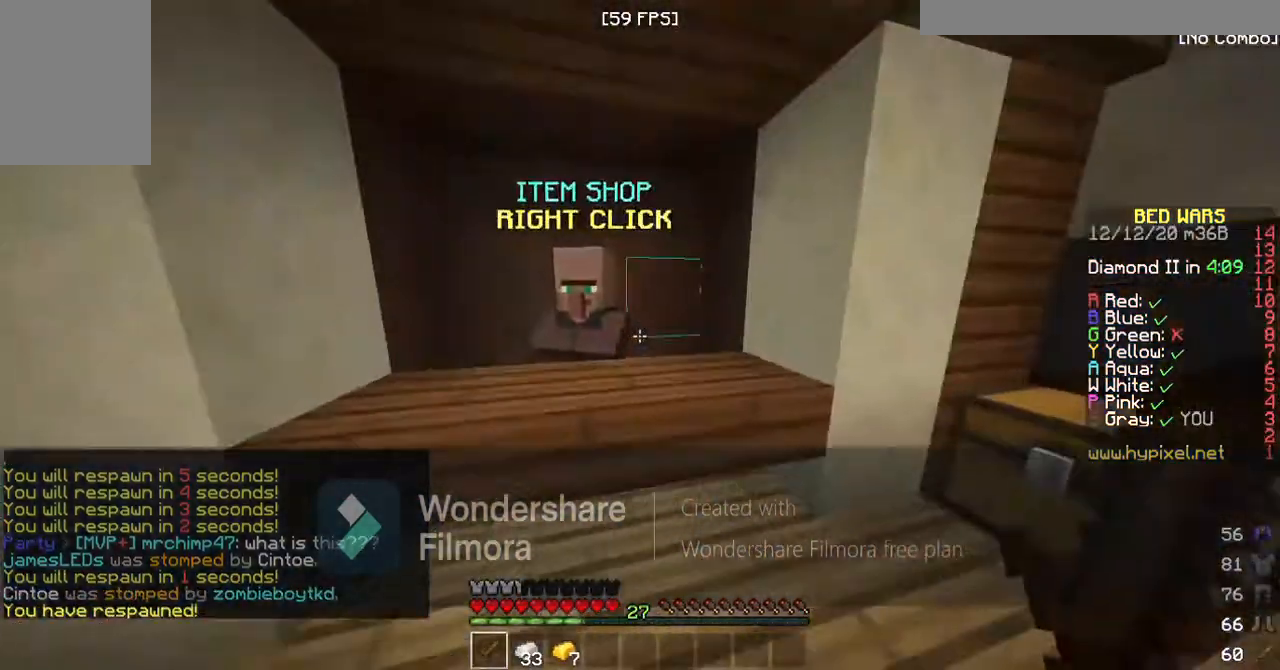
{"keys": [], "events": [[433, "w", "up"]]}